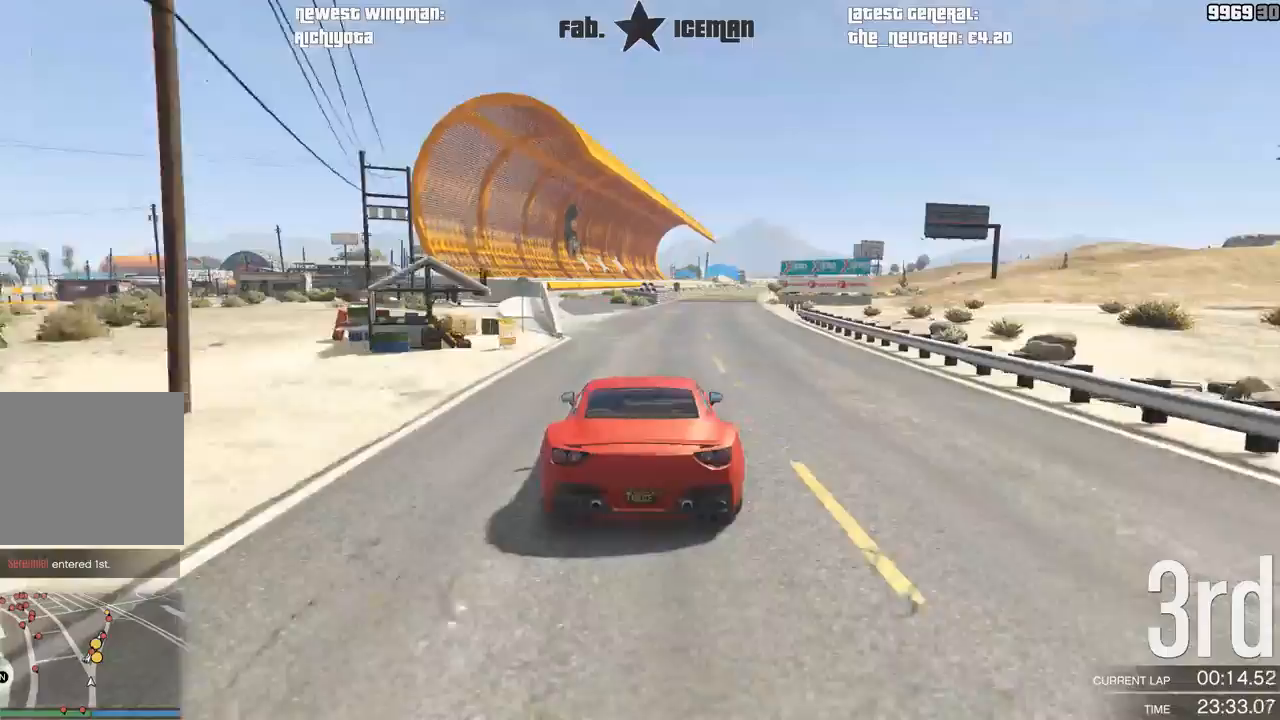
Gameplay with a controller (Xbox layout); each line is a JSON object with the inputs held at the frame after it (dt_ms = milliseconds from this image to that frame). "events" lists button and stick changes between this image and that frame as [ms after this image, input, new state], when the widget could be followed in between. Not read: L3.
{"dt_ms": 500, "buttons": ["R2"], "left_stick": "center", "right_stick": "center", "events": [[83, "left_stick", "center"], [188, "left_stick", "down-left"], [333, "left_stick", "center"]]}
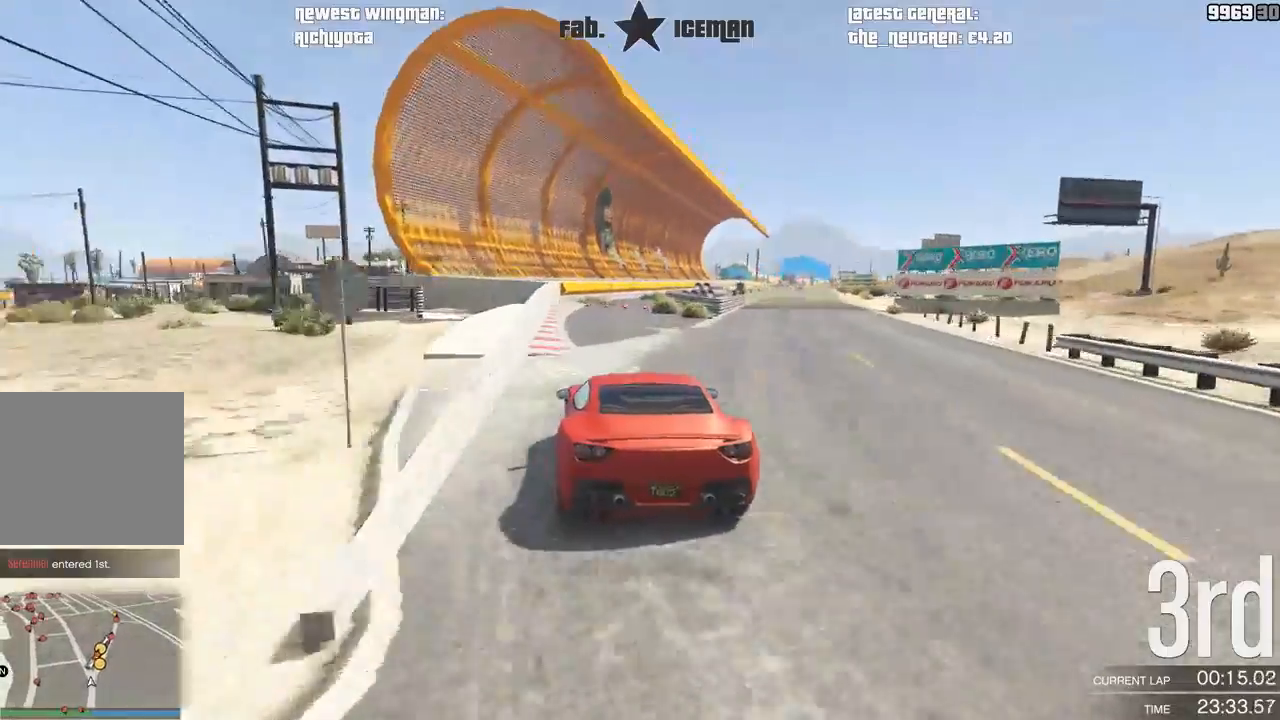
{"dt_ms": 500, "buttons": ["R2"], "left_stick": "right", "right_stick": "center", "events": [[146, "left_stick", "right"], [292, "left_stick", "center"], [438, "left_stick", "right"]]}
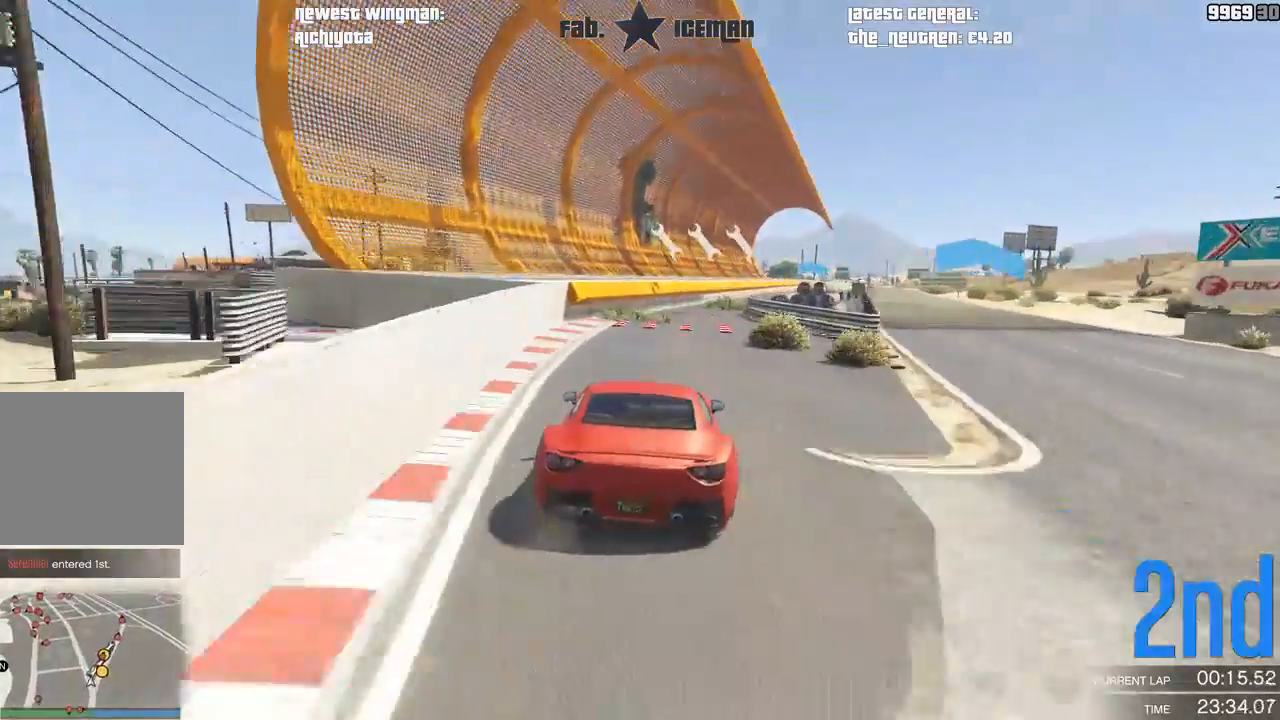
{"dt_ms": 500, "buttons": ["R2"], "left_stick": "center", "right_stick": "center", "events": [[83, "left_stick", "center"], [208, "left_stick", "right"], [333, "left_stick", "center"]]}
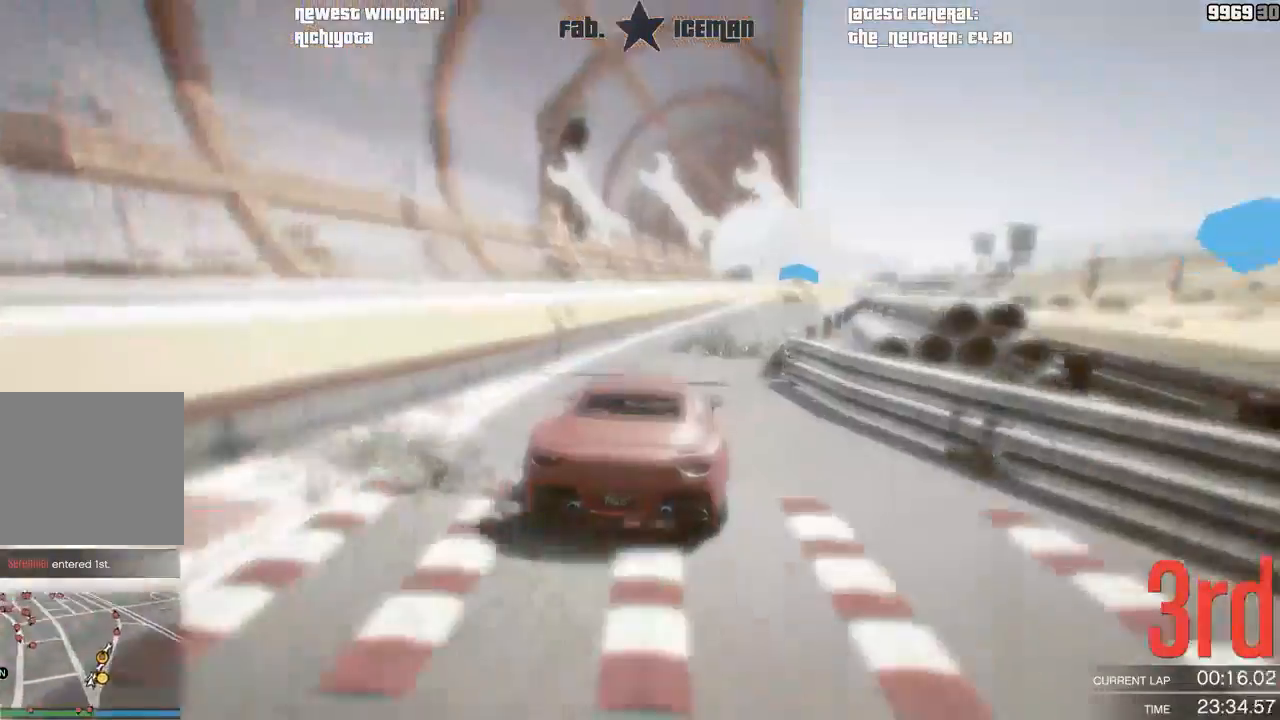
{"dt_ms": 500, "buttons": ["R2"], "left_stick": "center", "right_stick": "center"}
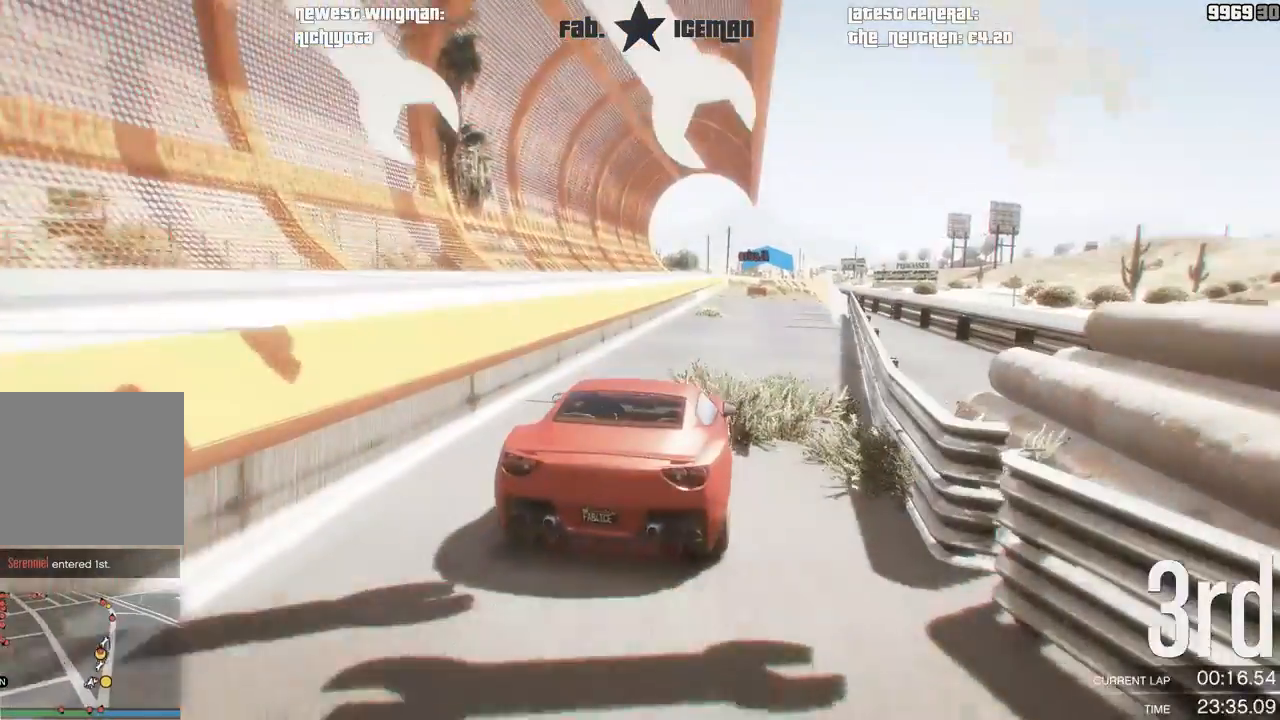
{"dt_ms": 500, "buttons": ["R2"], "left_stick": "center", "right_stick": "center", "events": []}
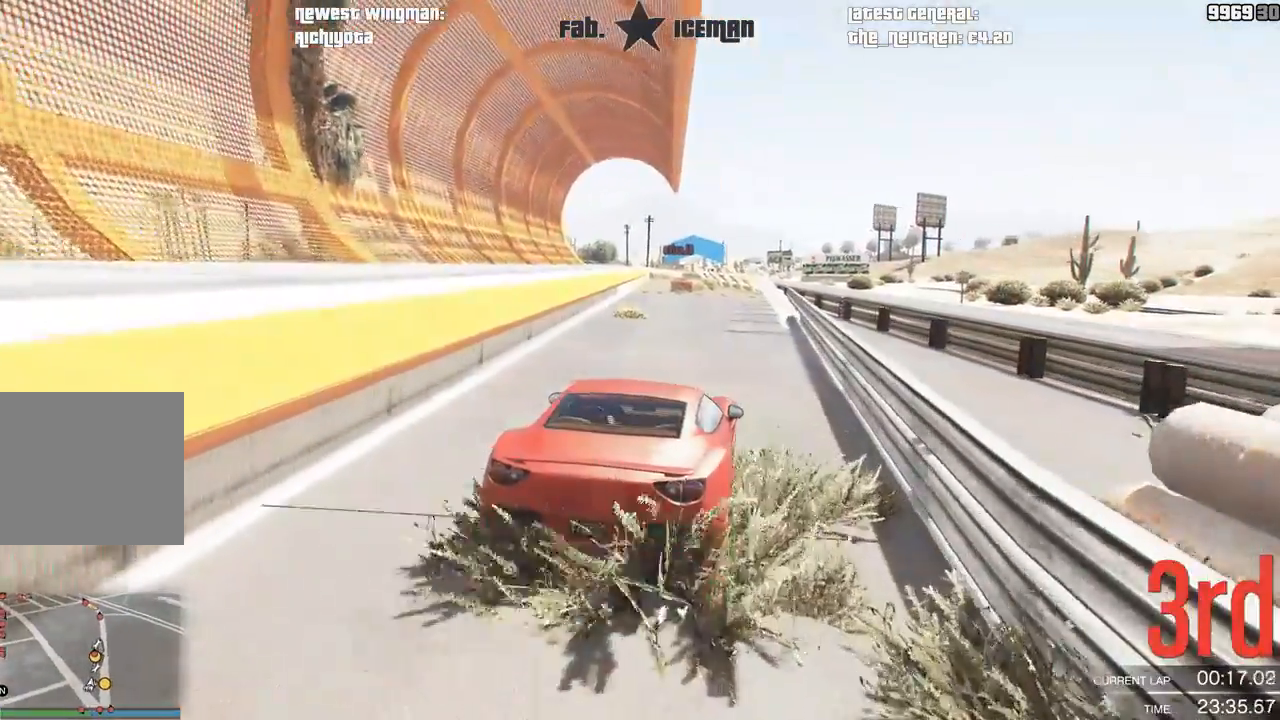
{"dt_ms": 500, "buttons": ["R2"], "left_stick": "center", "right_stick": "center", "events": [[62, "left_stick", "down-left"], [208, "left_stick", "center"]]}
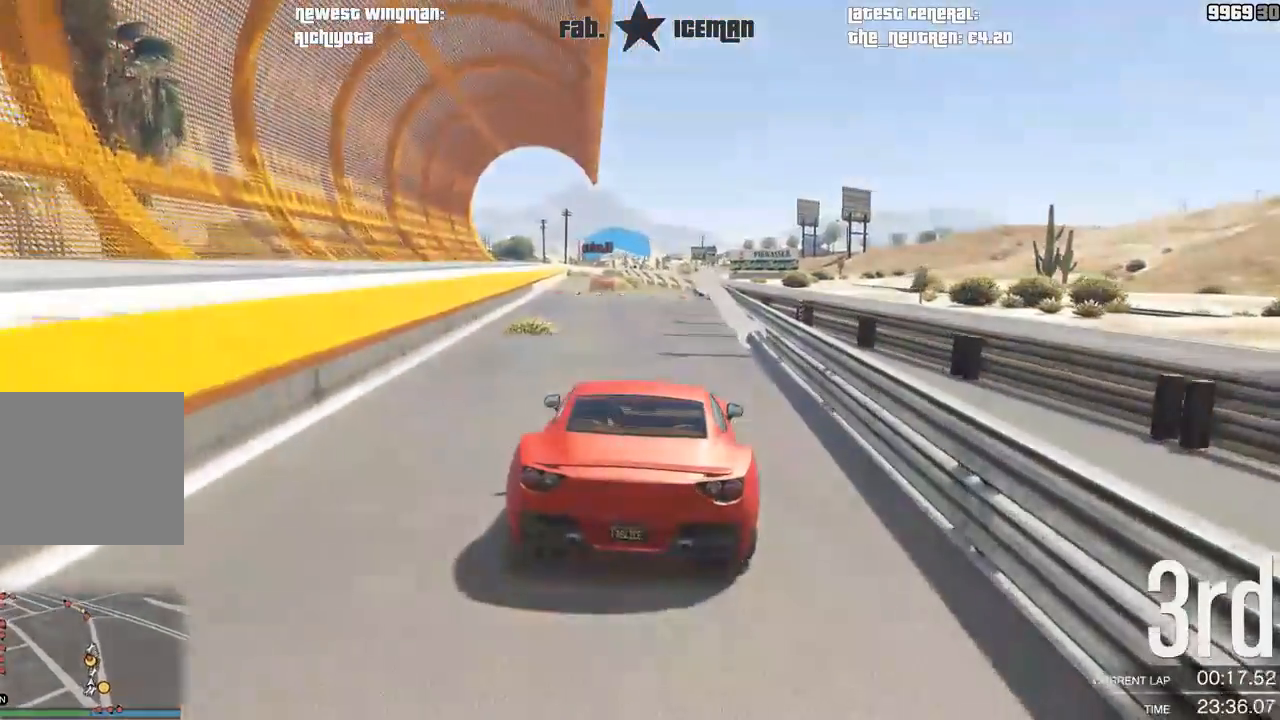
{"dt_ms": 500, "buttons": ["R2"], "left_stick": "center", "right_stick": "center", "events": [[83, "left_stick", "down-left"], [188, "left_stick", "center"]]}
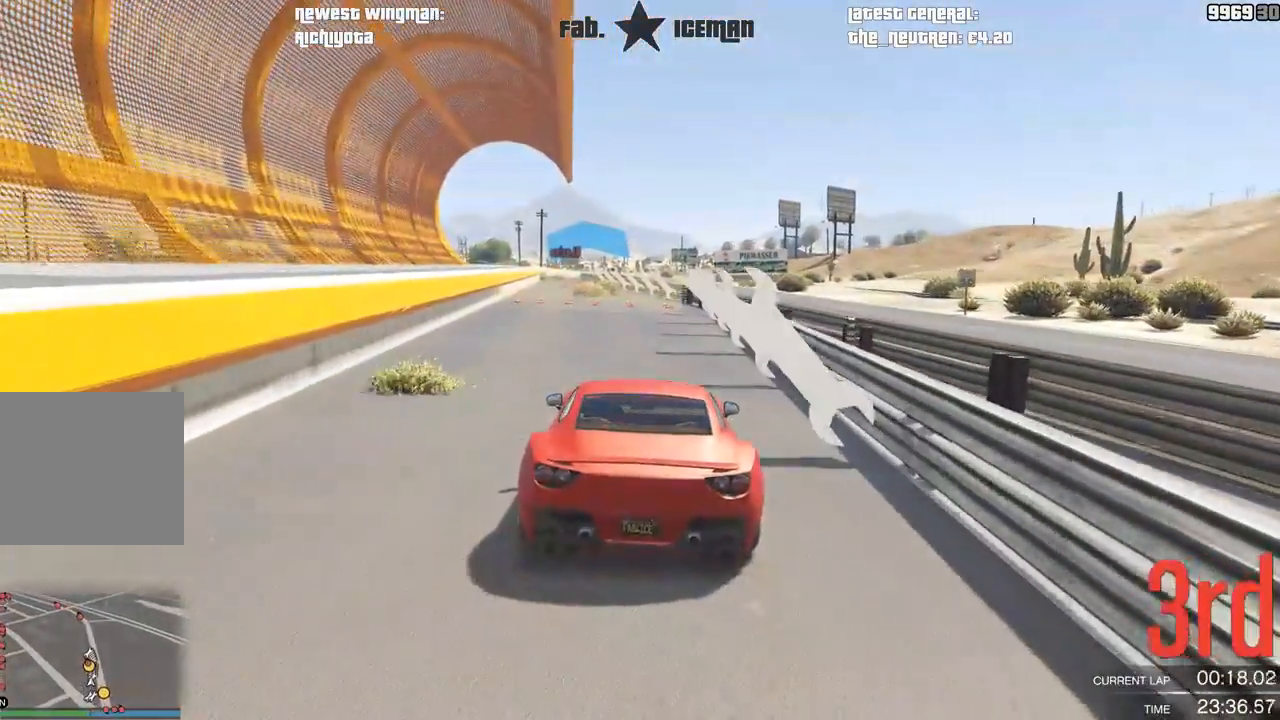
{"dt_ms": 500, "buttons": ["L2", "R2"], "left_stick": "center", "right_stick": "center", "events": [[458, "L2", "down"]]}
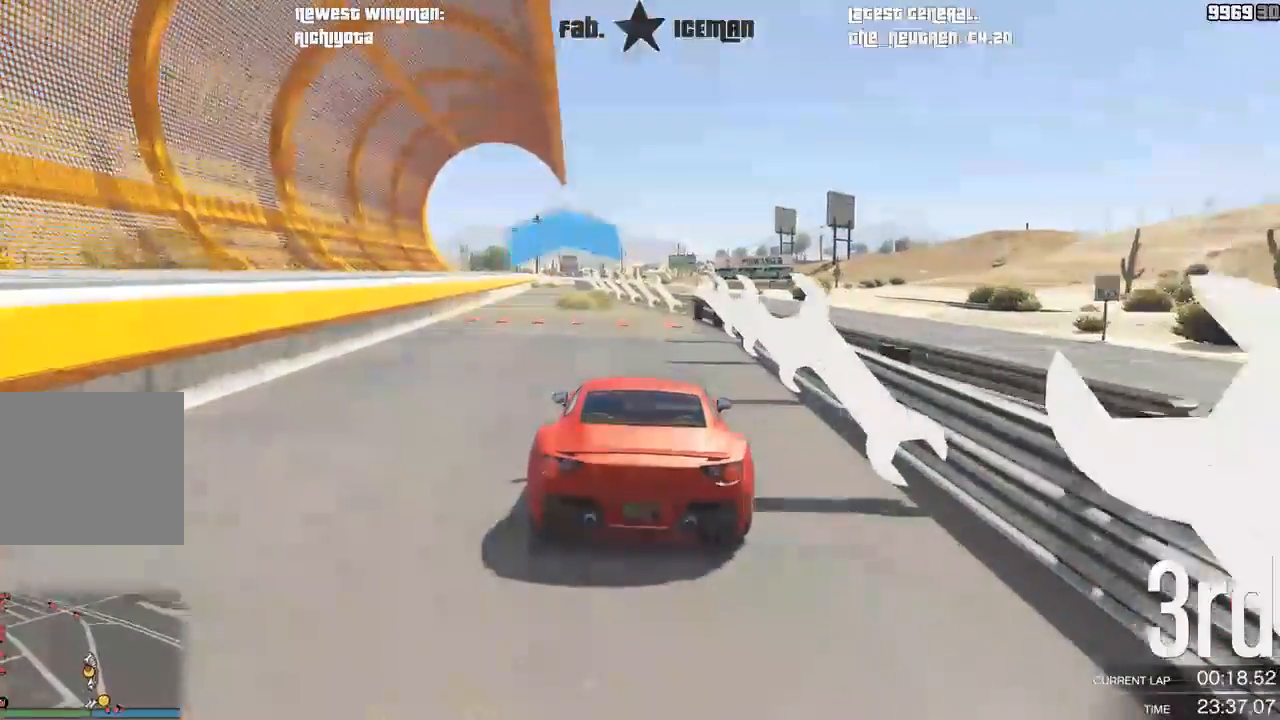
{"dt_ms": 500, "buttons": ["Y", "L2"], "left_stick": "center", "right_stick": "center", "events": [[21, "R2", "up"], [83, "Y", "down"]]}
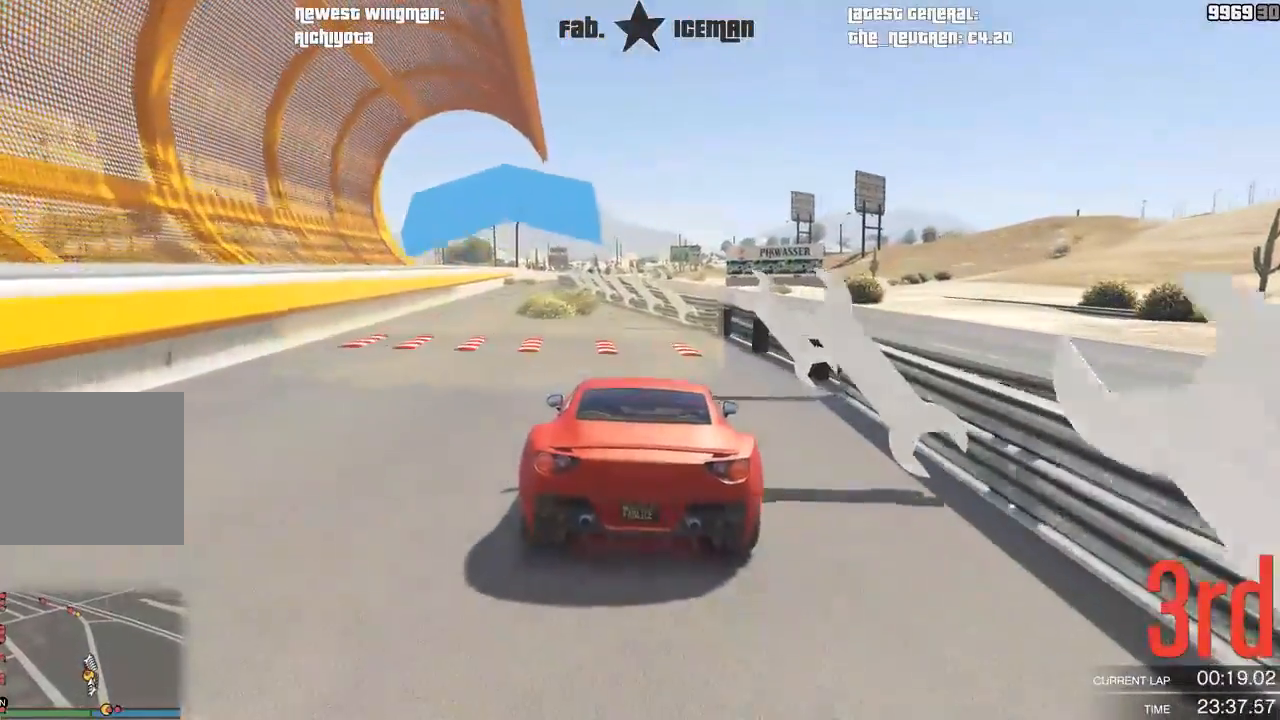
{"dt_ms": 500, "buttons": ["Y", "L2"], "left_stick": "center", "right_stick": "center", "events": [[250, "right_stick", "down-right"], [417, "right_stick", "center"]]}
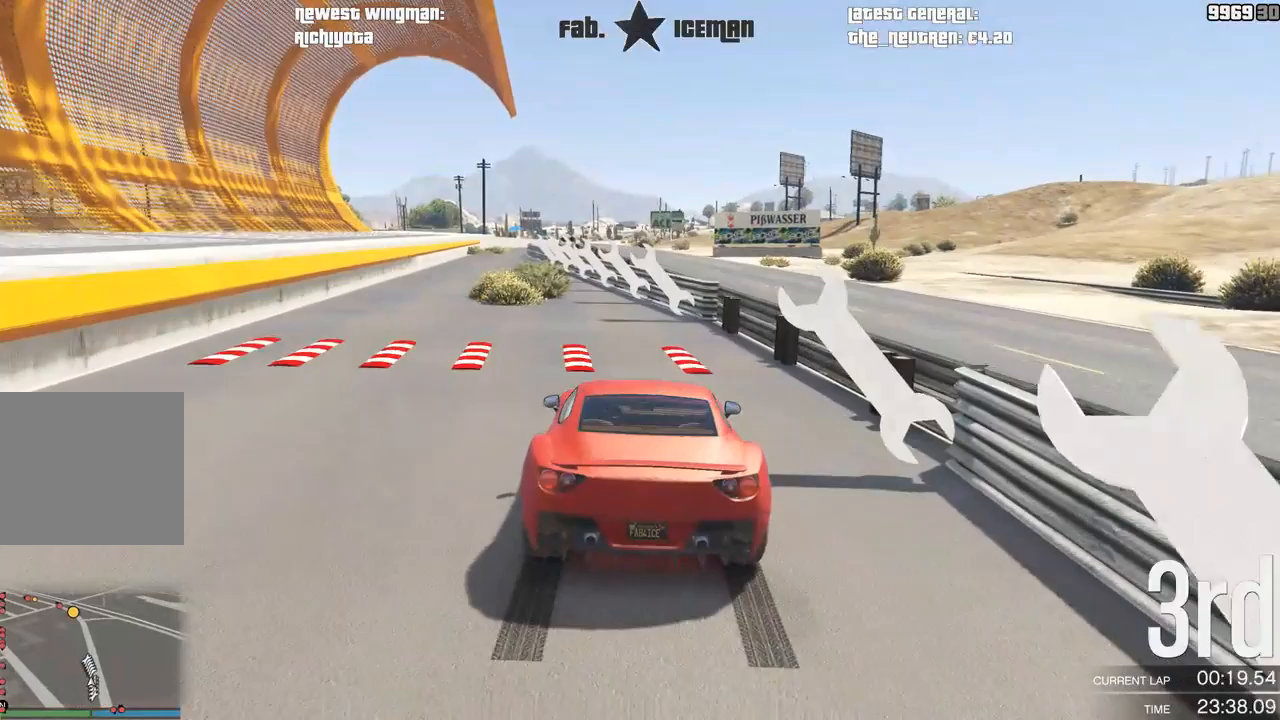
{"dt_ms": 500, "buttons": ["Y"], "left_stick": "center", "right_stick": "center", "events": [[333, "L2", "up"]]}
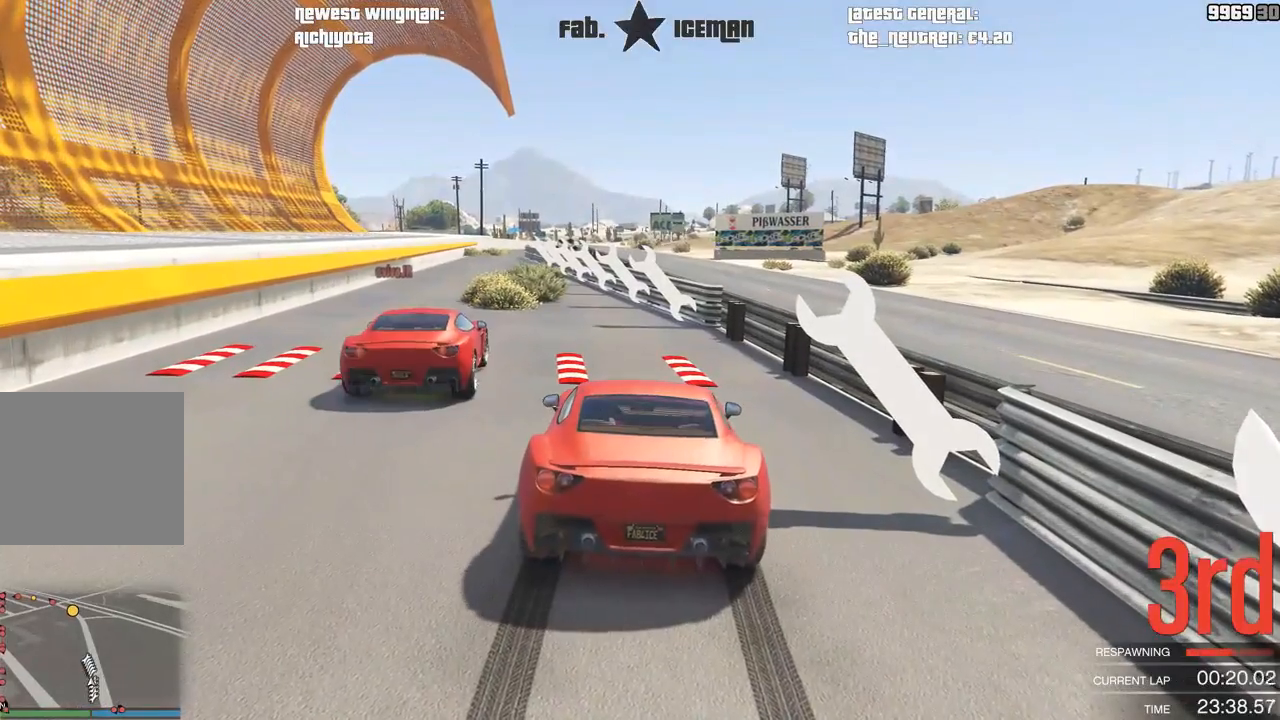
{"dt_ms": 1000, "buttons": ["R2"], "left_stick": "center", "right_stick": "center"}
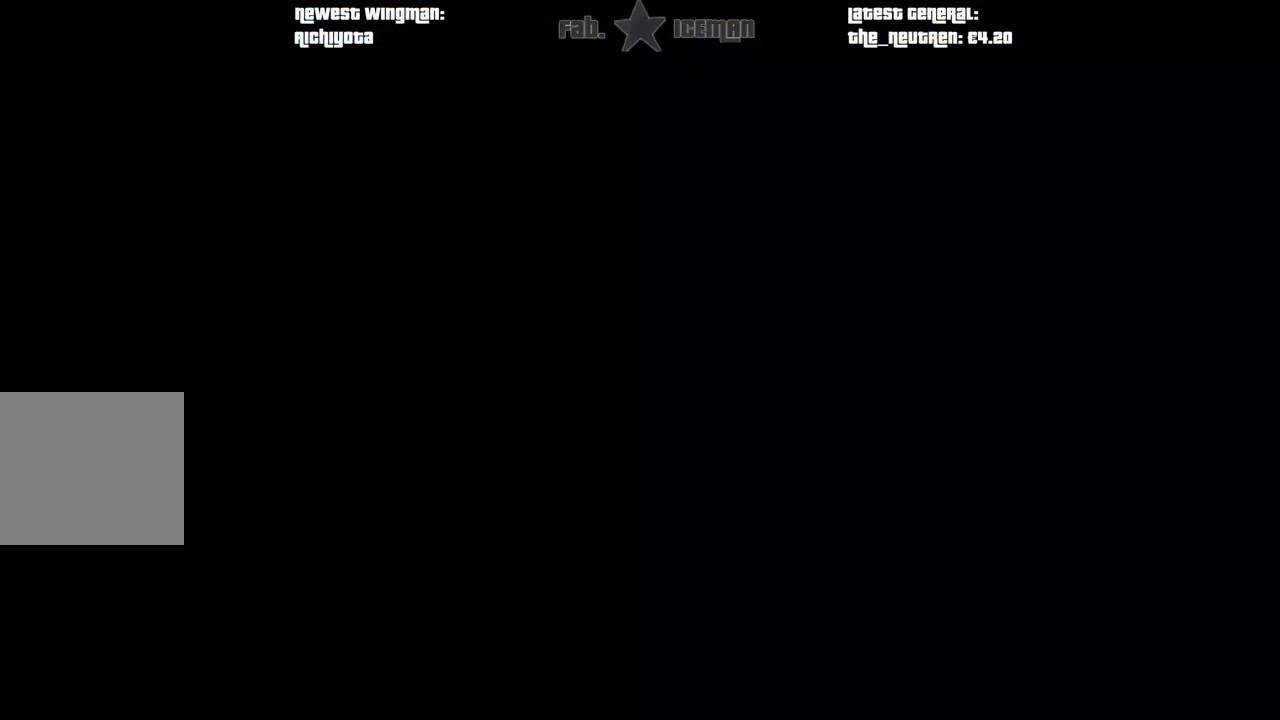
{"dt_ms": 500, "buttons": ["R2"], "left_stick": "center", "right_stick": "center", "events": []}
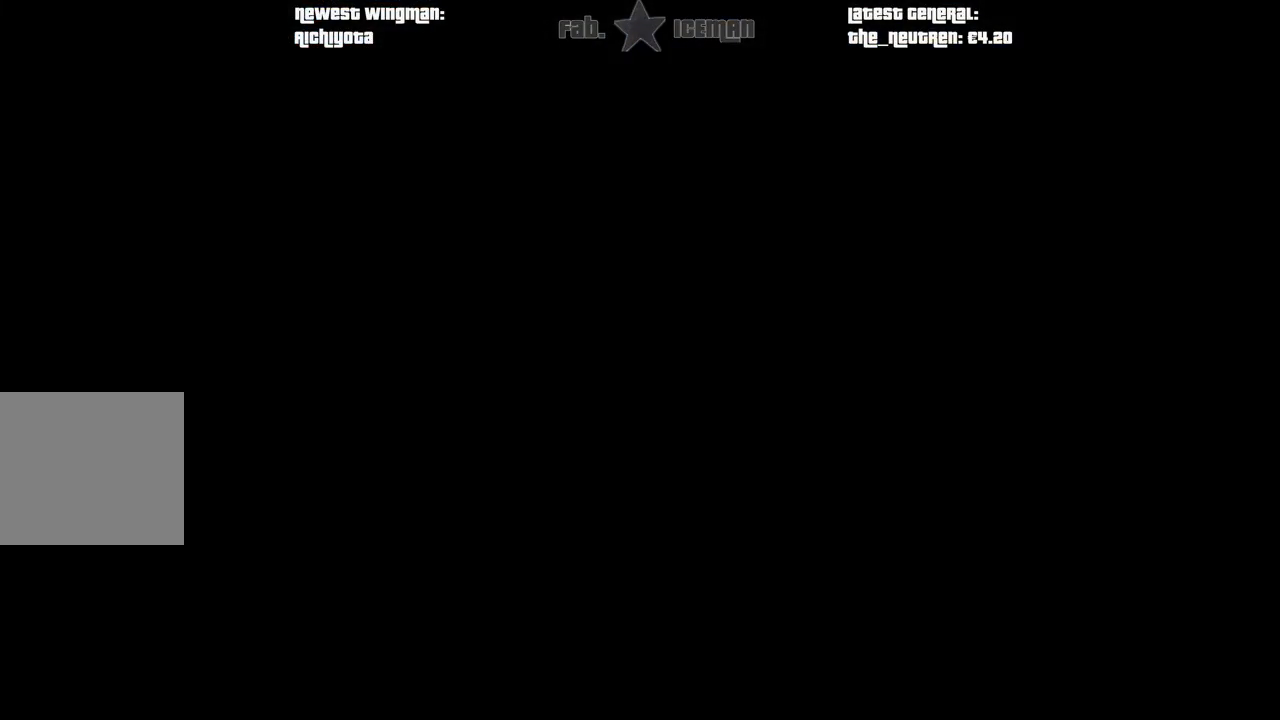
{"dt_ms": 500, "buttons": ["R2"], "left_stick": "center", "right_stick": "center", "events": []}
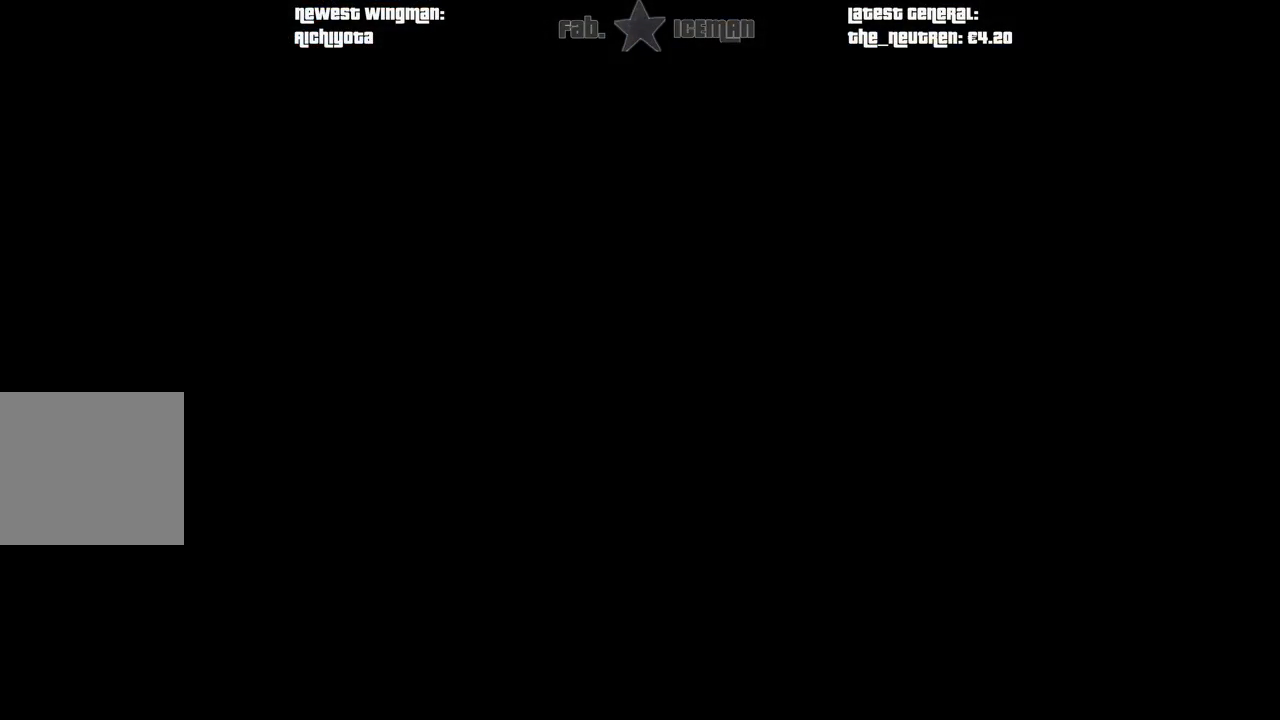
{"dt_ms": 500, "buttons": ["R2"], "left_stick": "center", "right_stick": "center", "events": []}
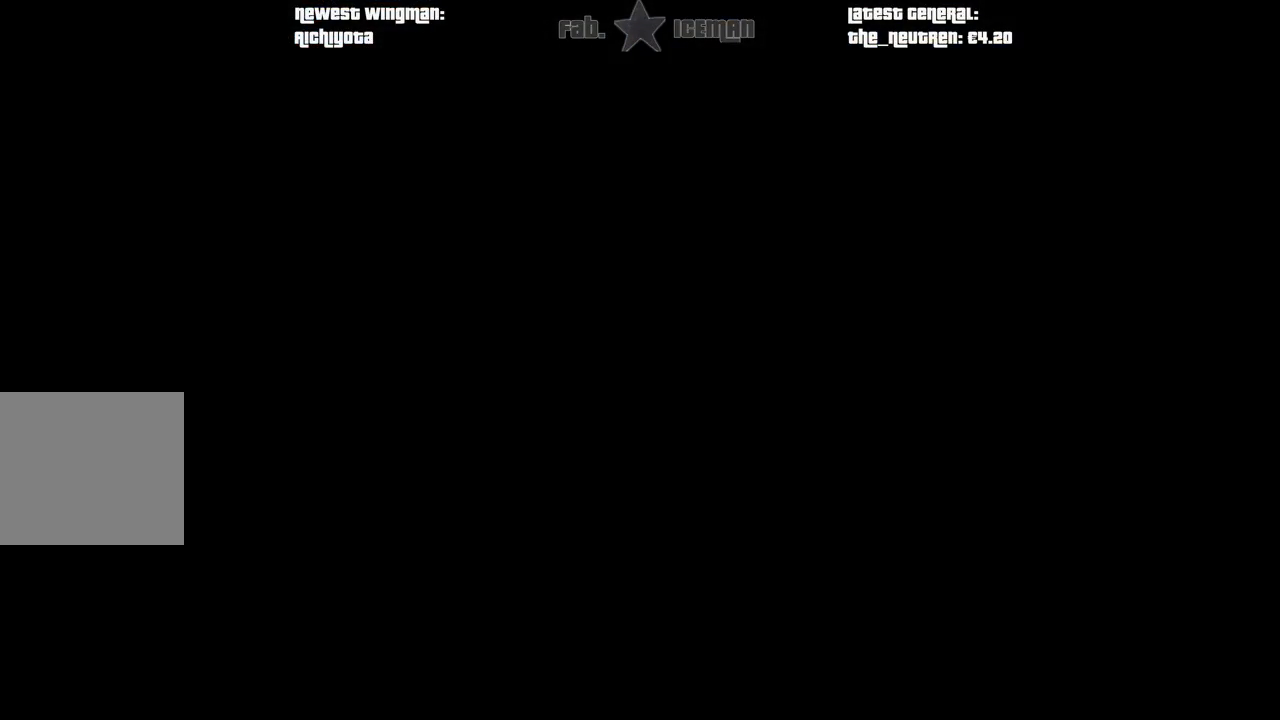
{"dt_ms": 500, "buttons": ["R2"], "left_stick": "center", "right_stick": "center", "events": []}
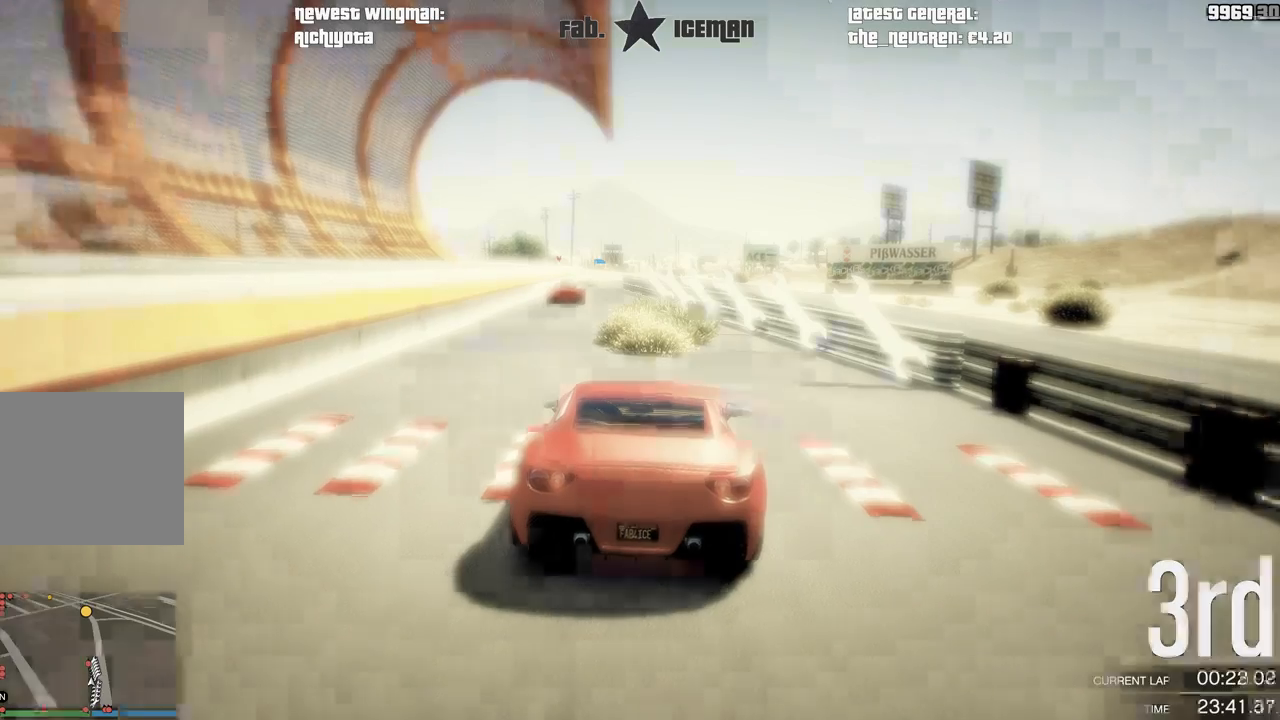
{"dt_ms": 500, "buttons": ["R2"], "left_stick": "down-left", "right_stick": "center", "events": [[271, "left_stick", "down-left"], [333, "left_stick", "center"], [458, "left_stick", "down-left"]]}
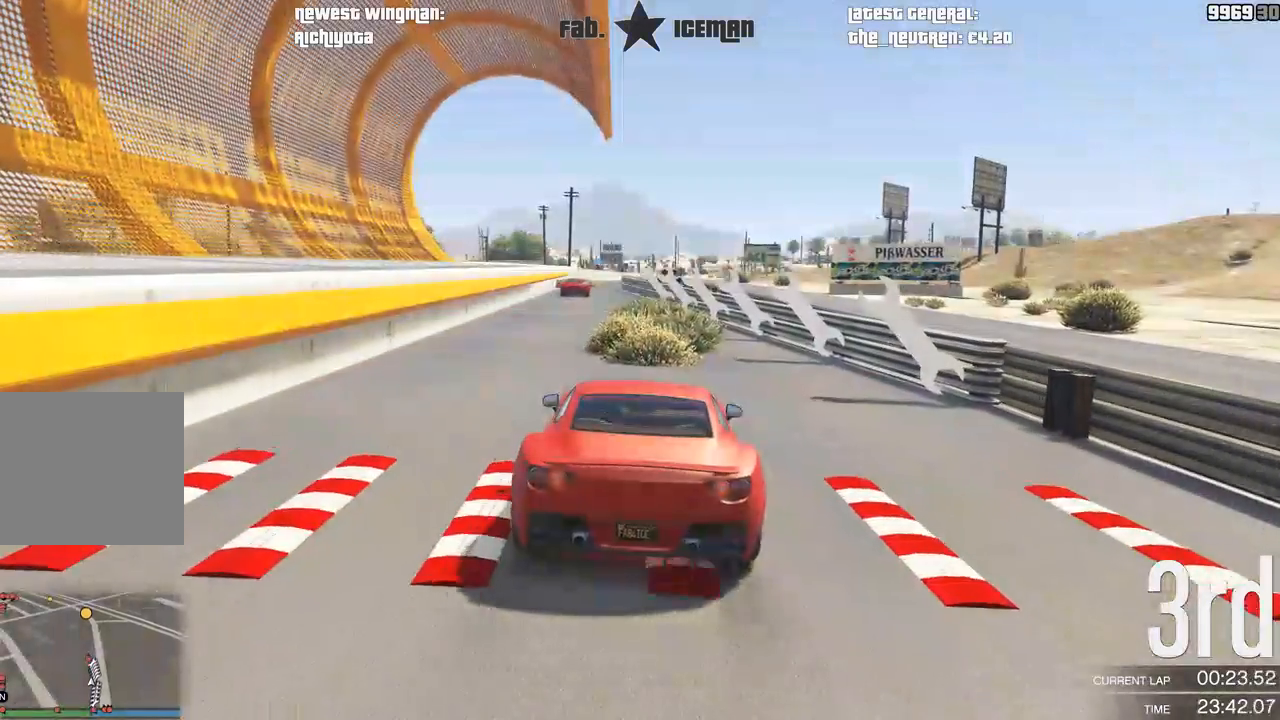
{"dt_ms": 500, "buttons": ["R2"], "left_stick": "down-left", "right_stick": "center", "events": [[104, "left_stick", "center"], [229, "left_stick", "down-left"], [396, "left_stick", "center"], [479, "left_stick", "down-left"]]}
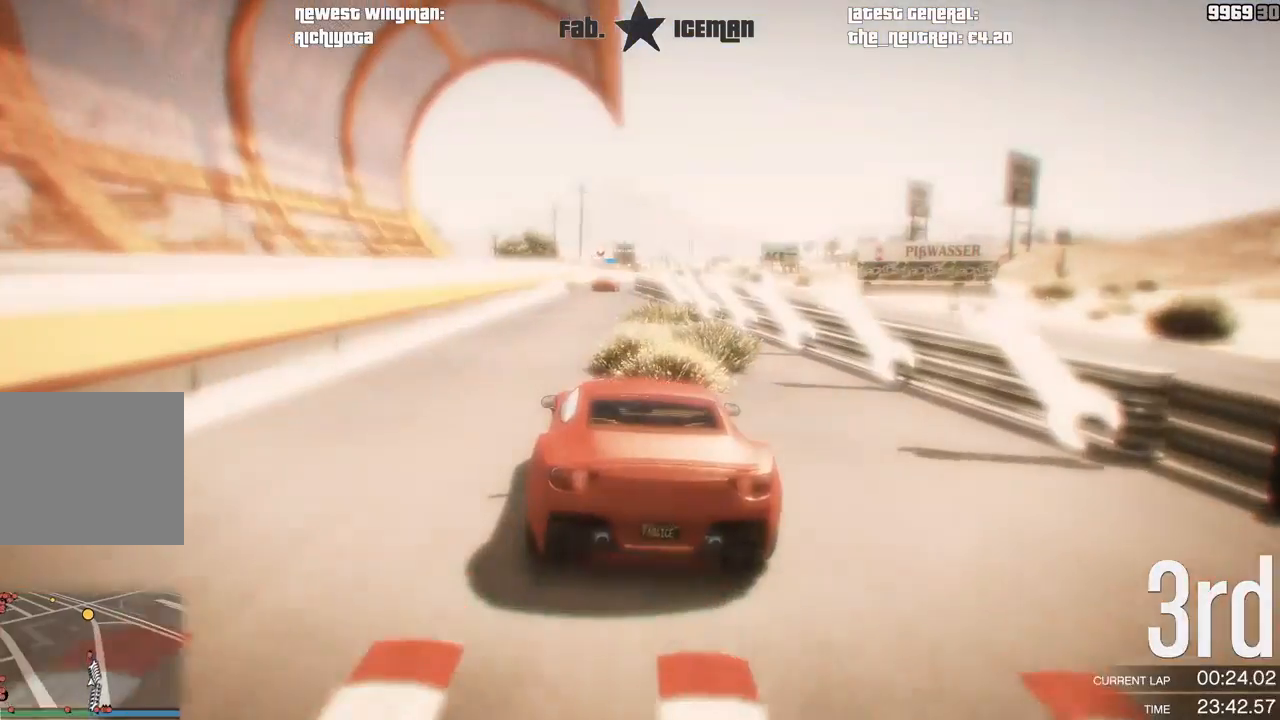
{"dt_ms": 500, "buttons": ["R2"], "left_stick": "center", "right_stick": "center", "events": [[125, "left_stick", "center"]]}
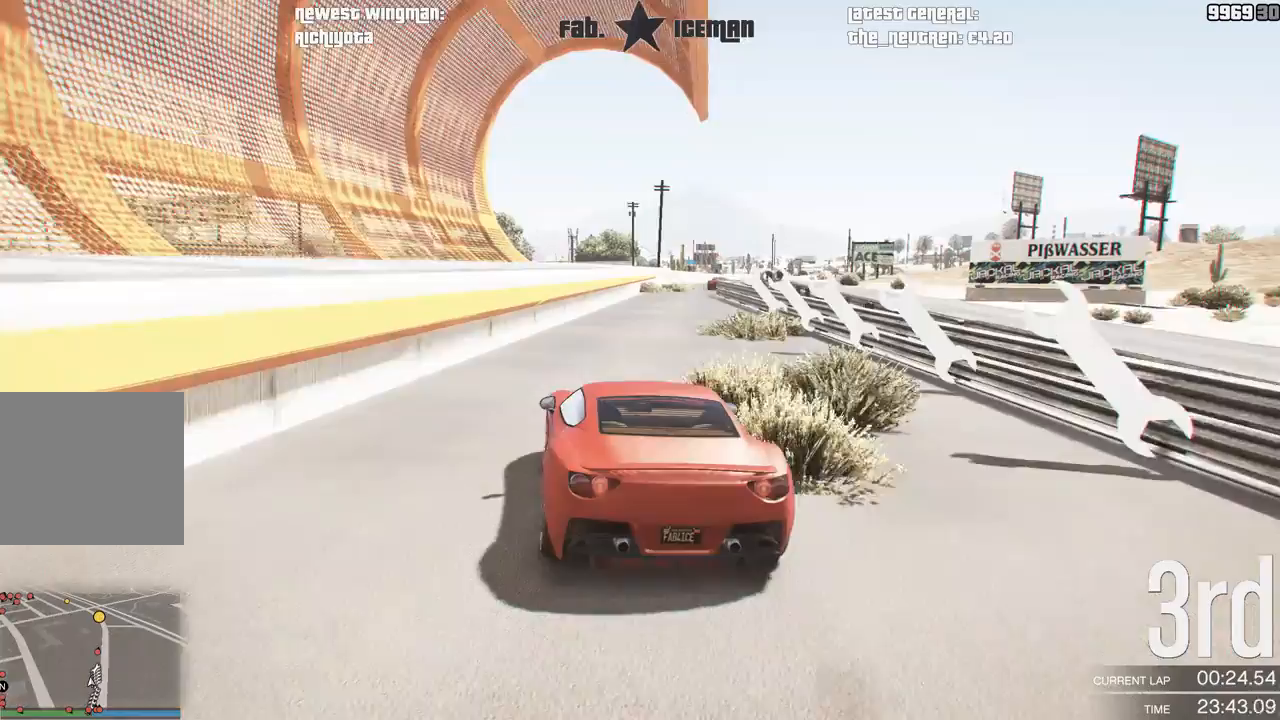
{"dt_ms": 500, "buttons": ["R2"], "left_stick": "center", "right_stick": "center", "events": [[104, "left_stick", "right"], [188, "left_stick", "center"], [354, "left_stick", "right"], [458, "left_stick", "center"]]}
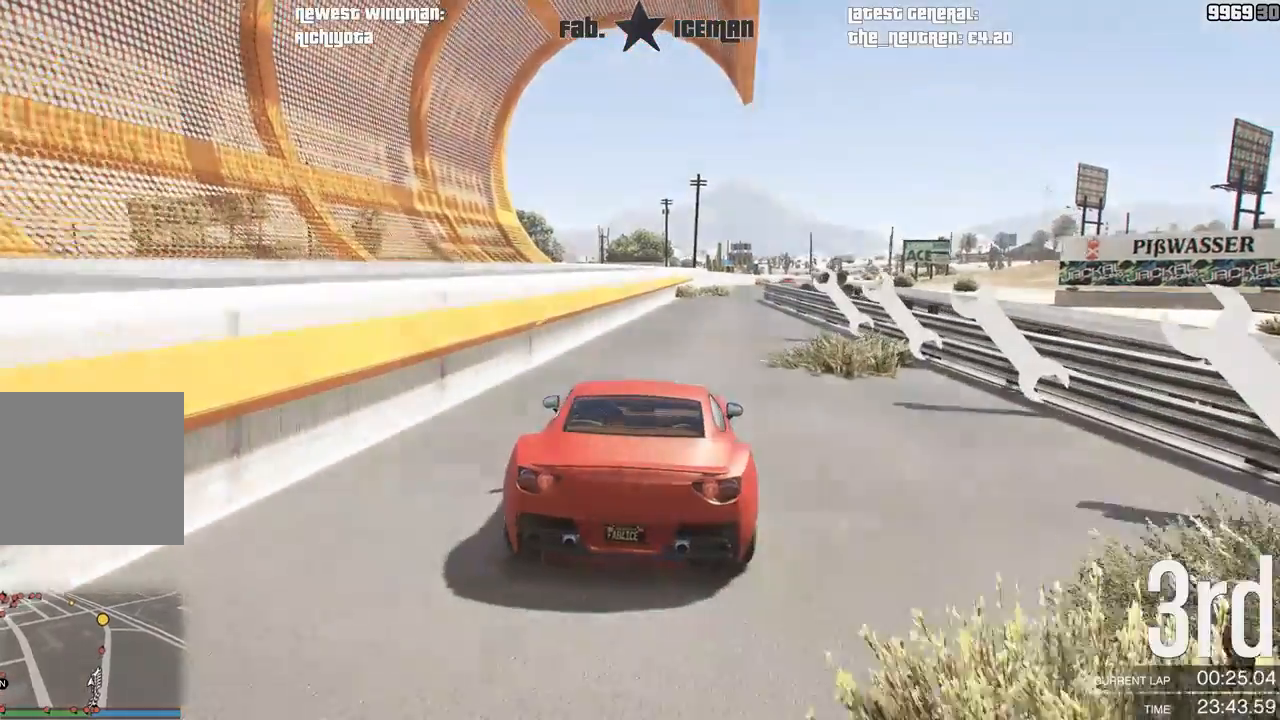
{"dt_ms": 500, "buttons": ["R2"], "left_stick": "right", "right_stick": "center", "events": [[417, "left_stick", "right"]]}
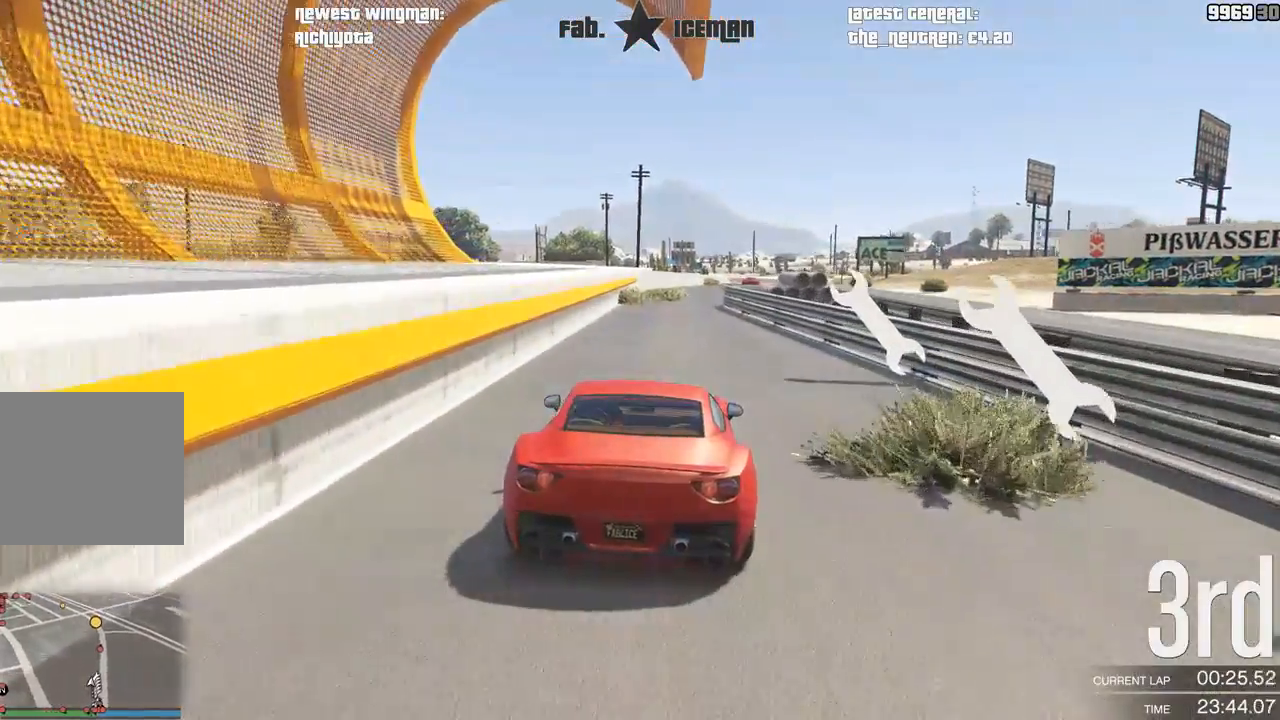
{"dt_ms": 500, "buttons": ["R2"], "left_stick": "center", "right_stick": "center", "events": [[21, "left_stick", "center"], [188, "left_stick", "down-left"], [271, "A", "down"], [312, "R2", "up"], [312, "left_stick", "center"], [375, "R2", "down"], [417, "A", "up"]]}
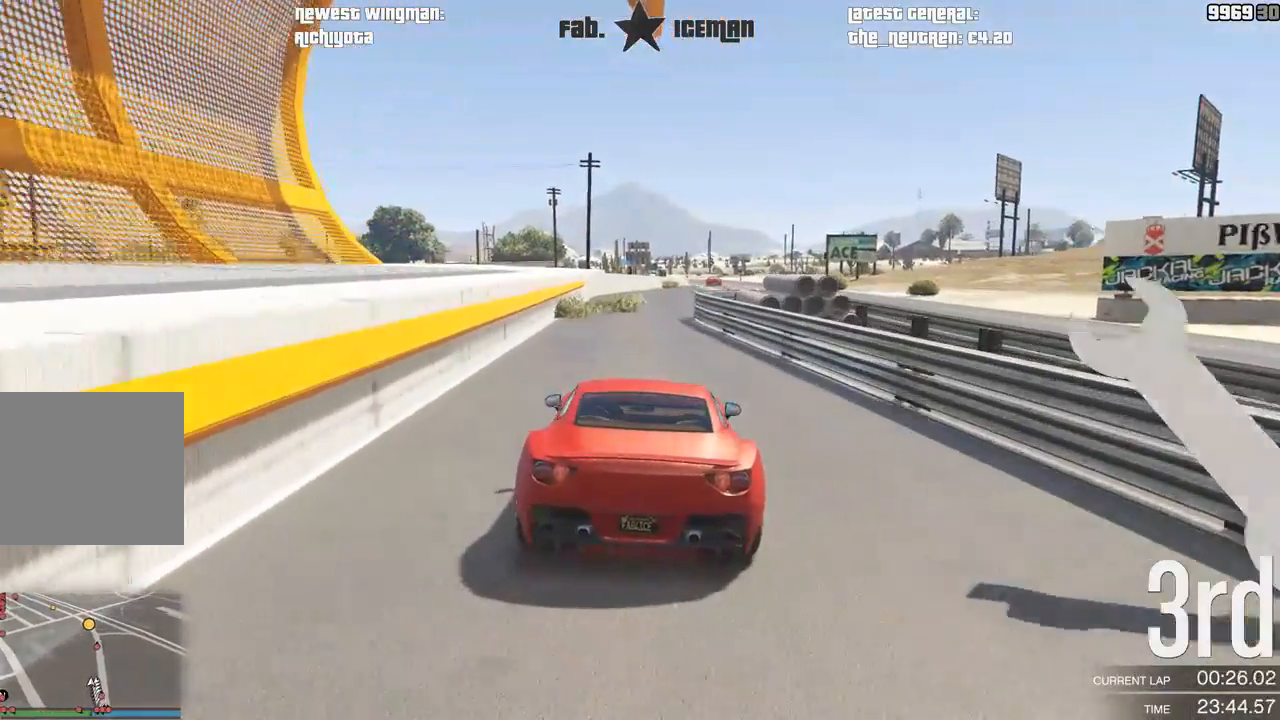
{"dt_ms": 500, "buttons": ["R2"], "left_stick": "center", "right_stick": "center", "events": [[146, "left_stick", "right"], [229, "left_stick", "center"]]}
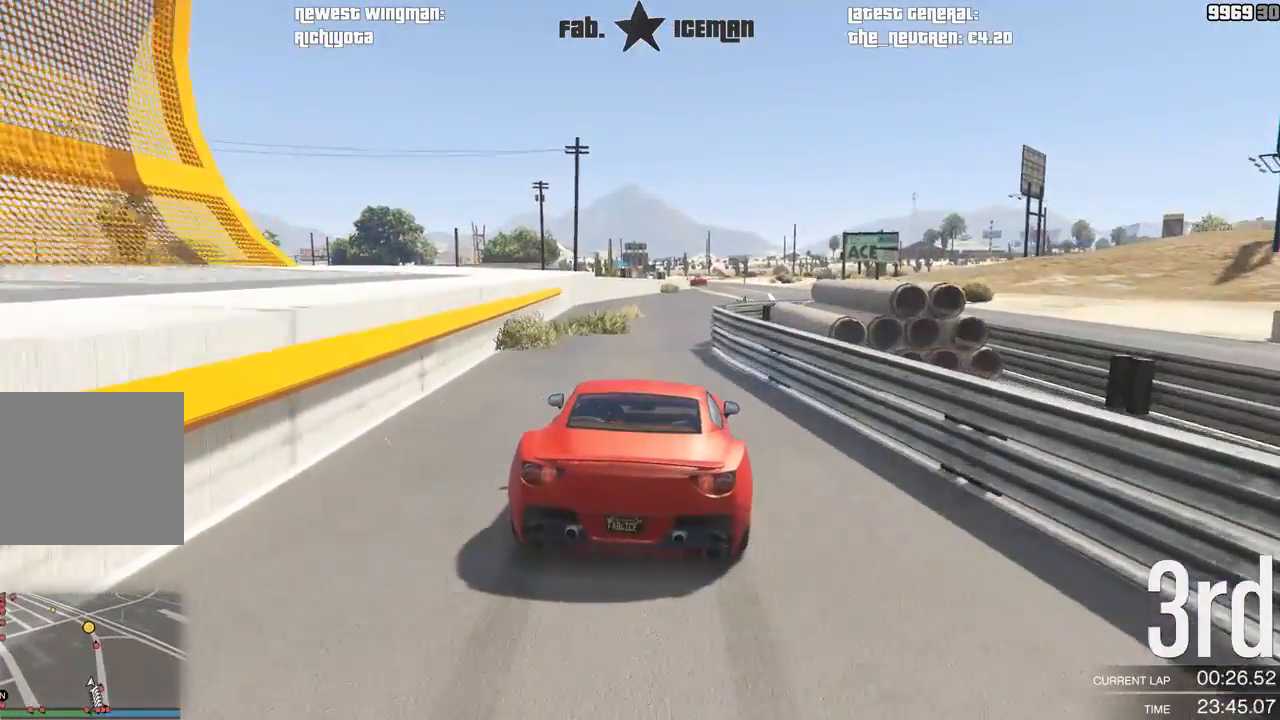
{"dt_ms": 500, "buttons": ["R2"], "left_stick": "right", "right_stick": "center", "events": [[479, "left_stick", "right"]]}
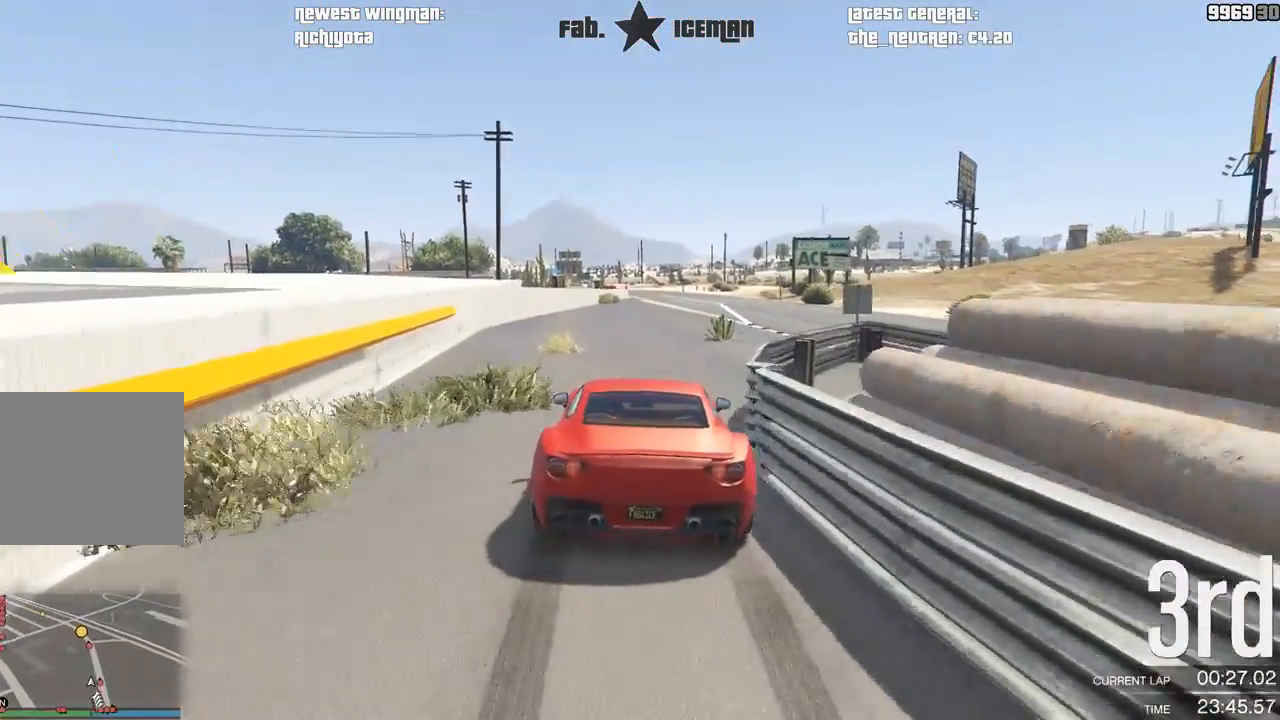
{"dt_ms": 500, "buttons": ["R2"], "left_stick": "center", "right_stick": "center", "events": [[62, "left_stick", "center"]]}
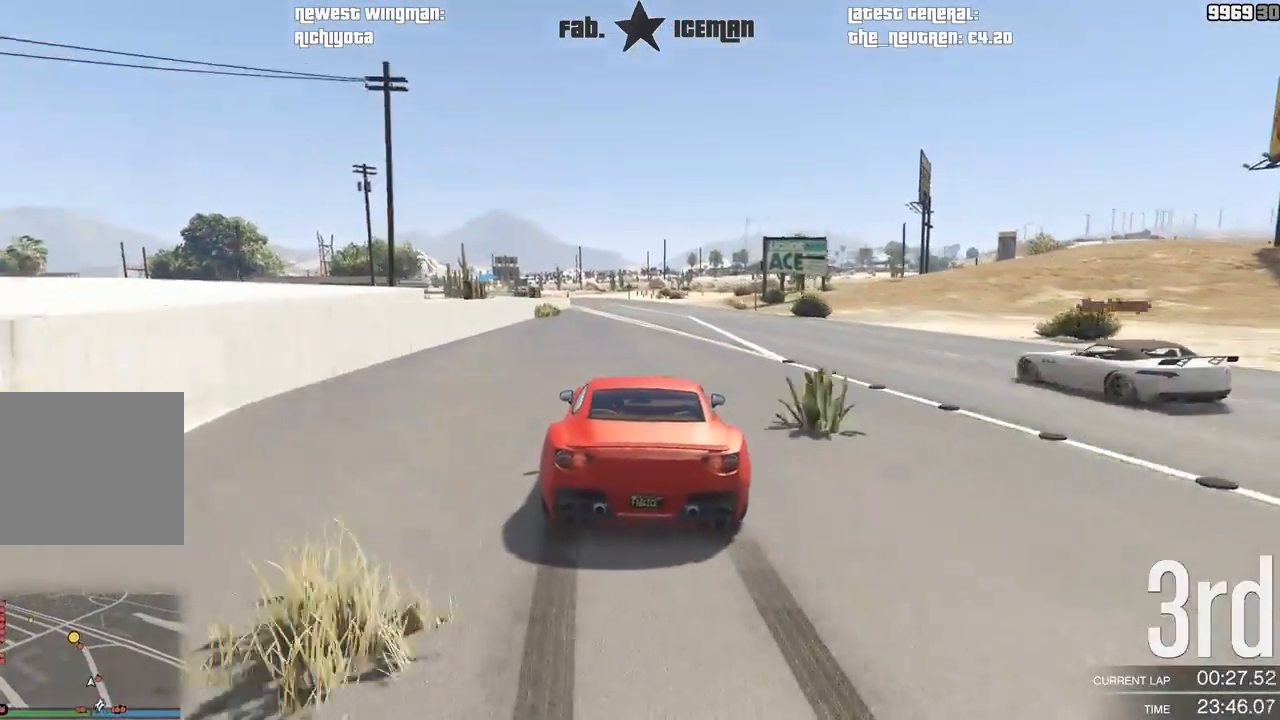
{"dt_ms": 500, "buttons": ["R2"], "left_stick": "center", "right_stick": "center", "events": []}
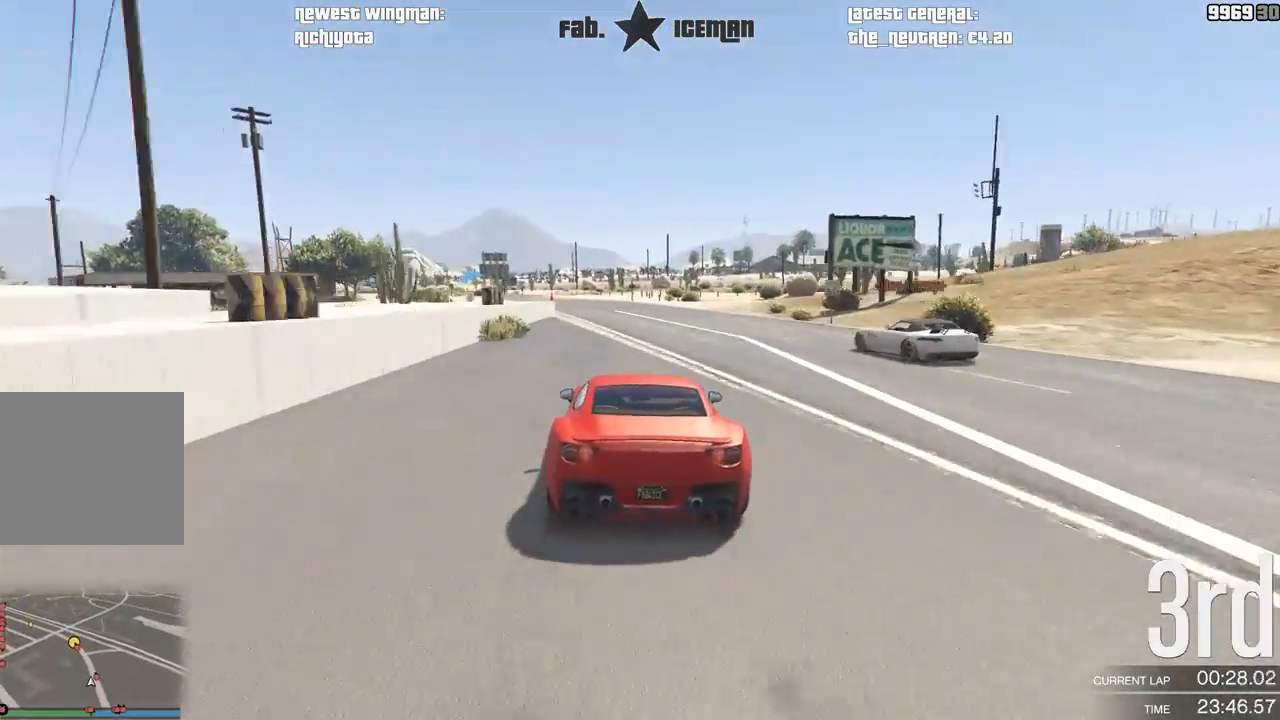
{"dt_ms": 500, "buttons": ["R2"], "left_stick": "down-left", "right_stick": "center", "events": [[396, "left_stick", "down-left"], [417, "DPAD_RIGHT", "down"], [479, "DPAD_RIGHT", "up"]]}
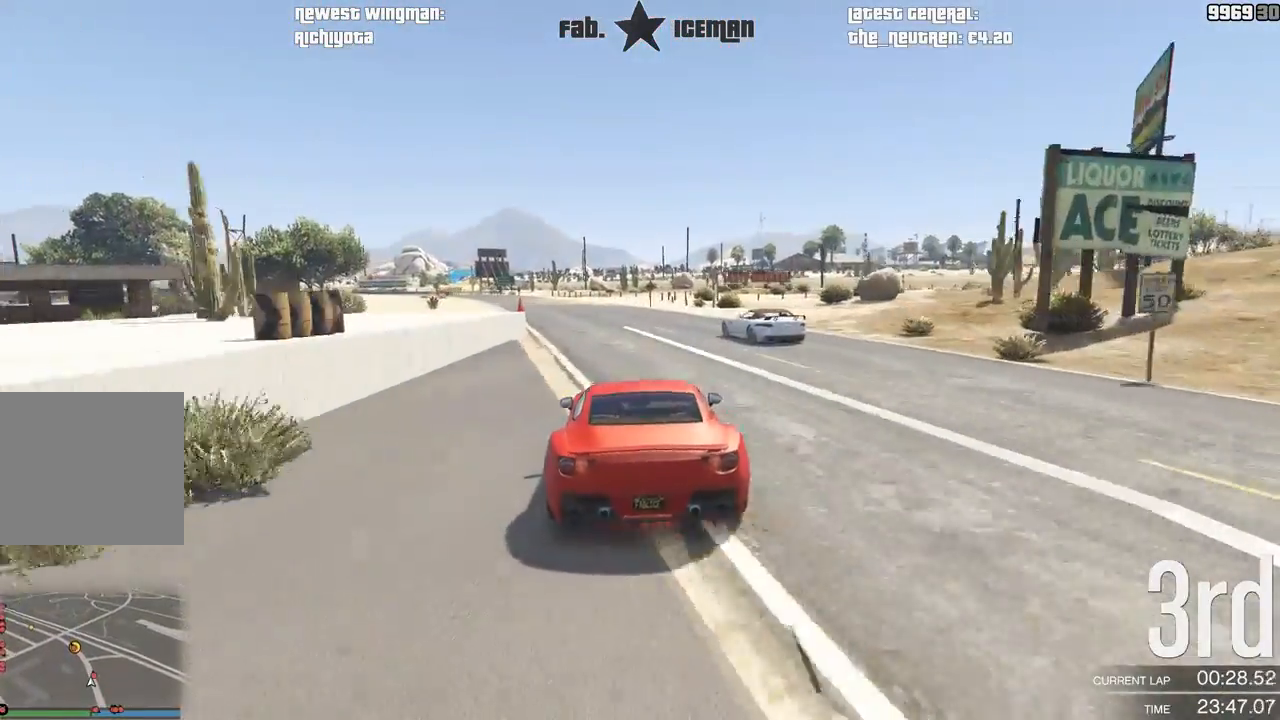
{"dt_ms": 500, "buttons": ["R2"], "left_stick": "down-left", "right_stick": "center", "events": [[62, "DPAD_RIGHT", "down"], [62, "left_stick", "center"], [125, "DPAD_RIGHT", "up"], [146, "left_stick", "down-left"], [292, "left_stick", "center"], [417, "left_stick", "down-left"]]}
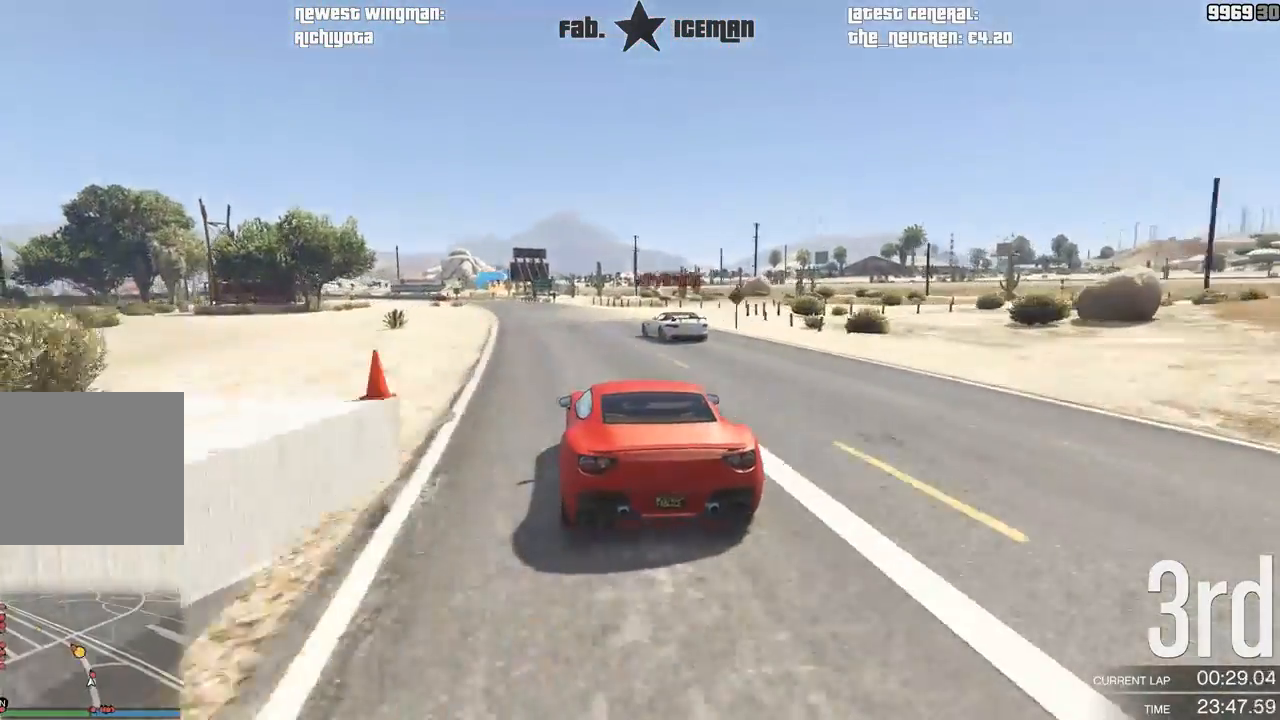
{"dt_ms": 500, "buttons": ["R2"], "left_stick": "center", "right_stick": "center", "events": [[42, "left_stick", "center"], [167, "left_stick", "down-left"], [271, "left_stick", "center"]]}